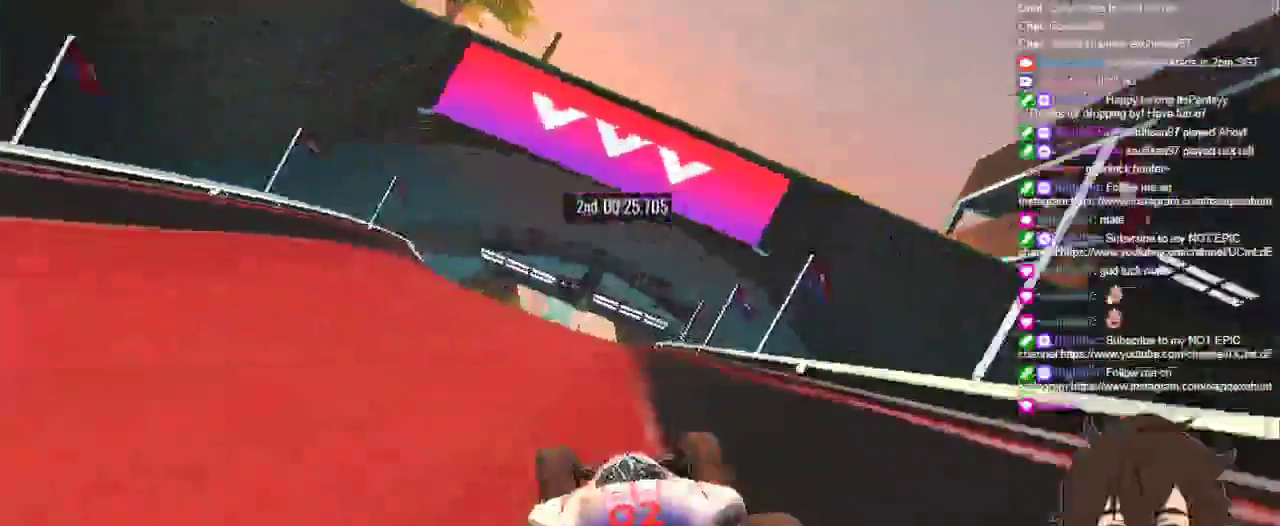
Gameplay with keyboard; each line is a JSON object with the keys held at the frame after it. "events" lists presses ("down") and releases ("up") of "down", "left", "right" and "up" between this image and that frame as [ms after this image, input, new state], when the widget could be followed in between. No other keys are recorded. Mouse input is not recorded.
{"keys": ["up"], "events": [[134, "left", "down"], [200, "left", "up"], [267, "left", "down"], [334, "left", "up"], [467, "left", "down"], [501, "left", "up"]]}
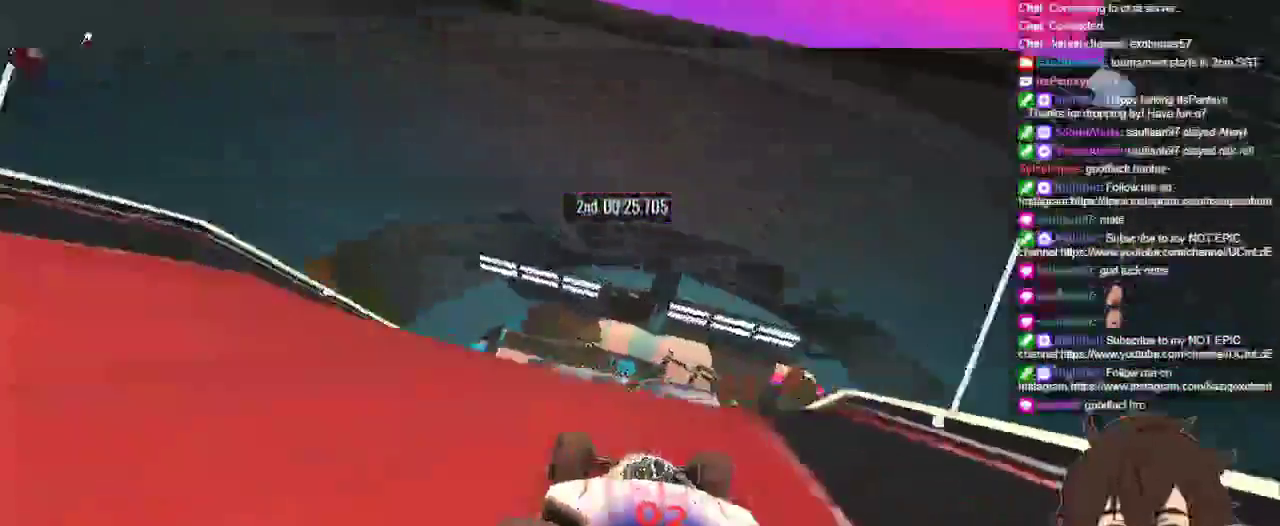
{"keys": ["right", "up"], "events": [[333, "down", "down"], [367, "down", "up"], [433, "right", "down"]]}
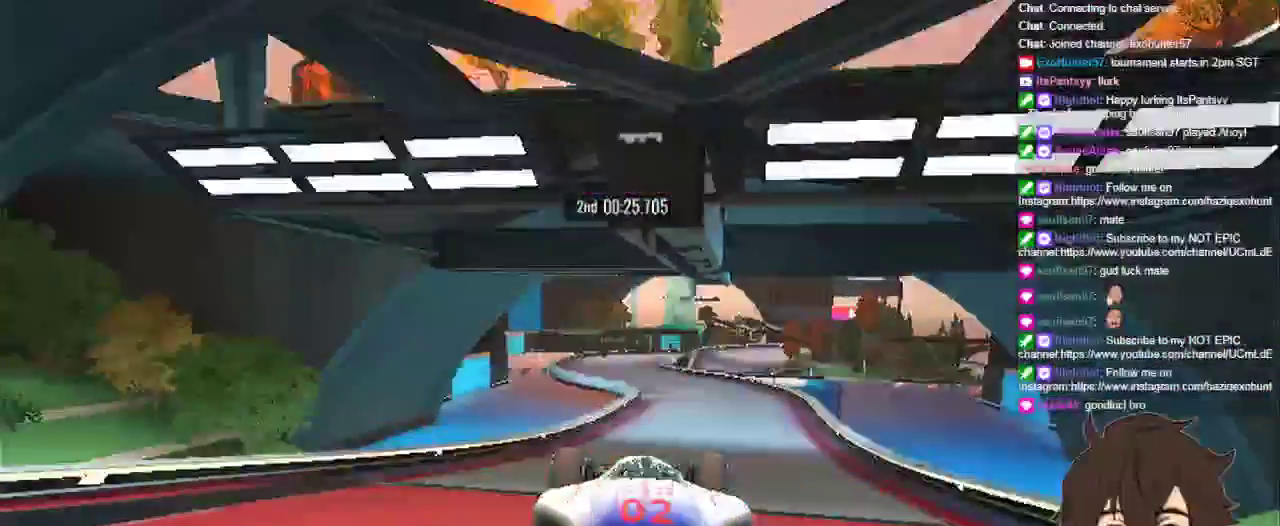
{"keys": ["right", "up"], "events": []}
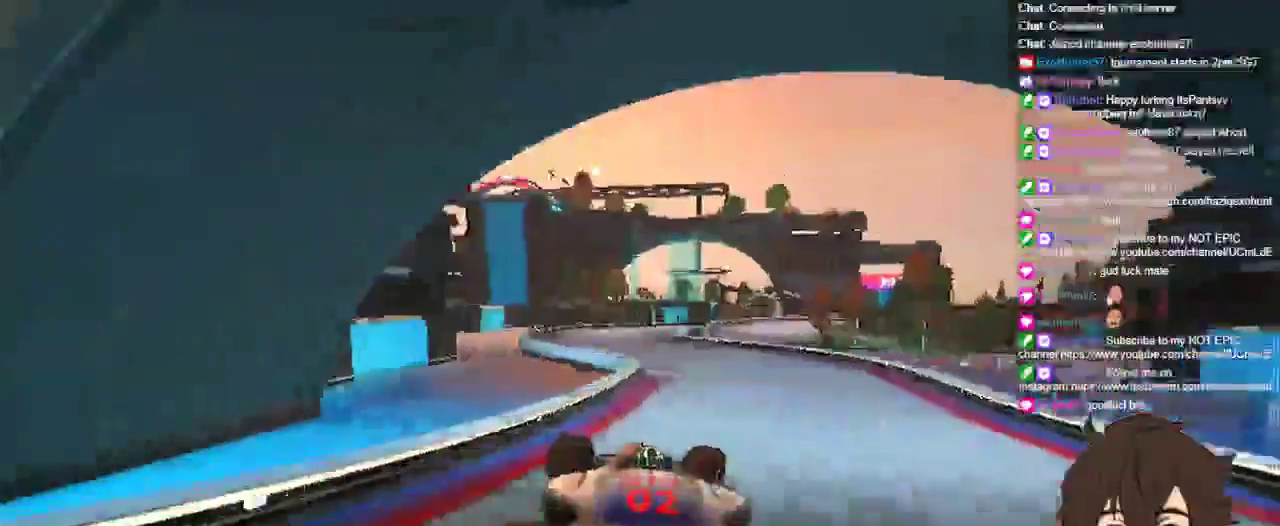
{"keys": ["left", "up"], "events": [[300, "right", "up"], [467, "left", "down"]]}
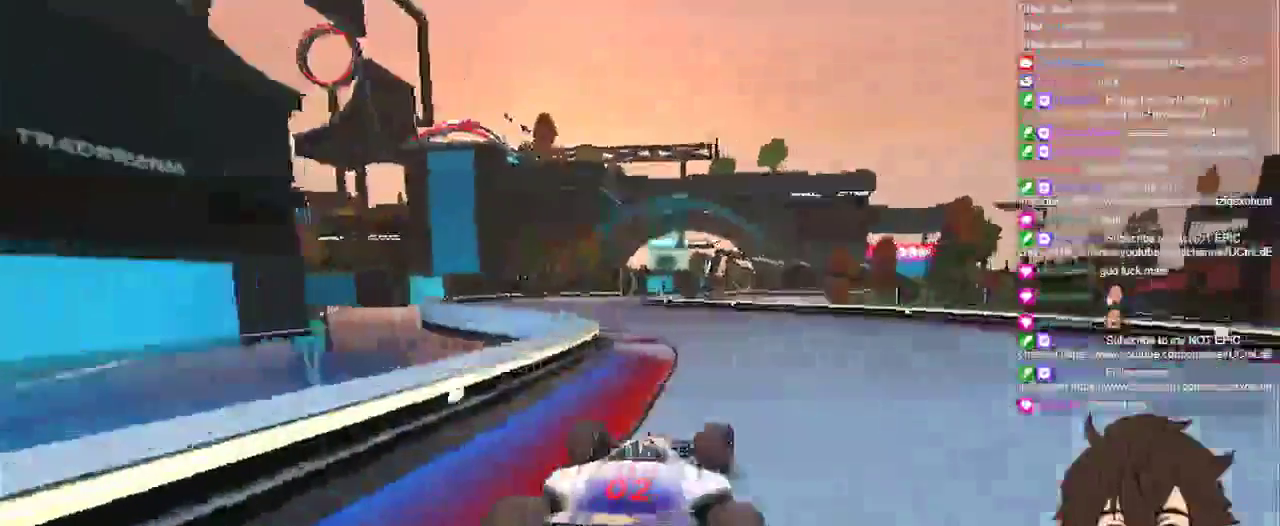
{"keys": ["up"], "events": [[300, "left", "up"]]}
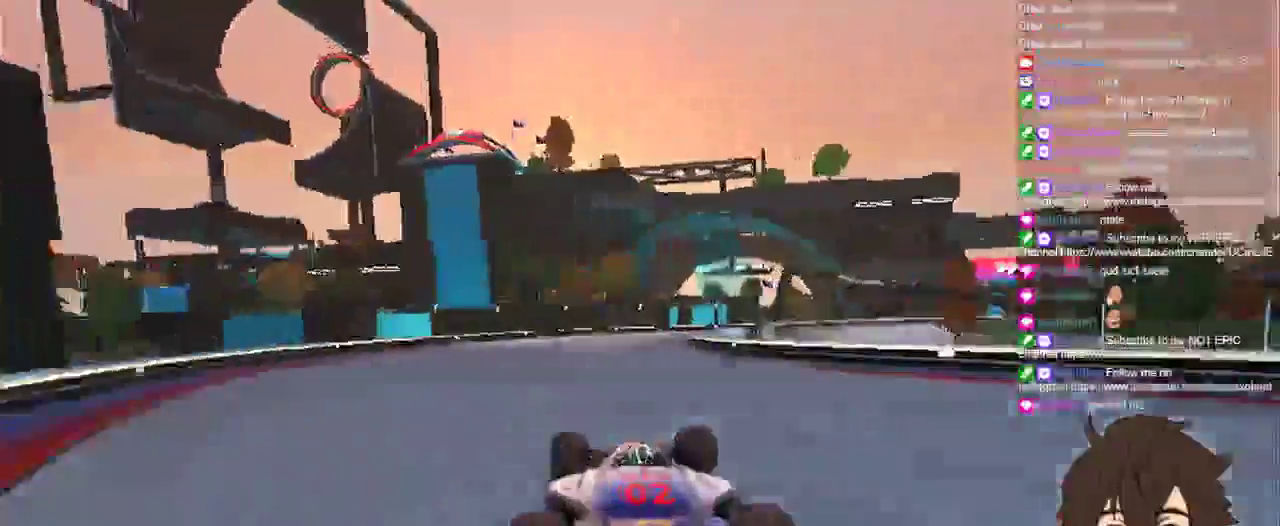
{"keys": ["right", "up"], "events": [[33, "right", "down"]]}
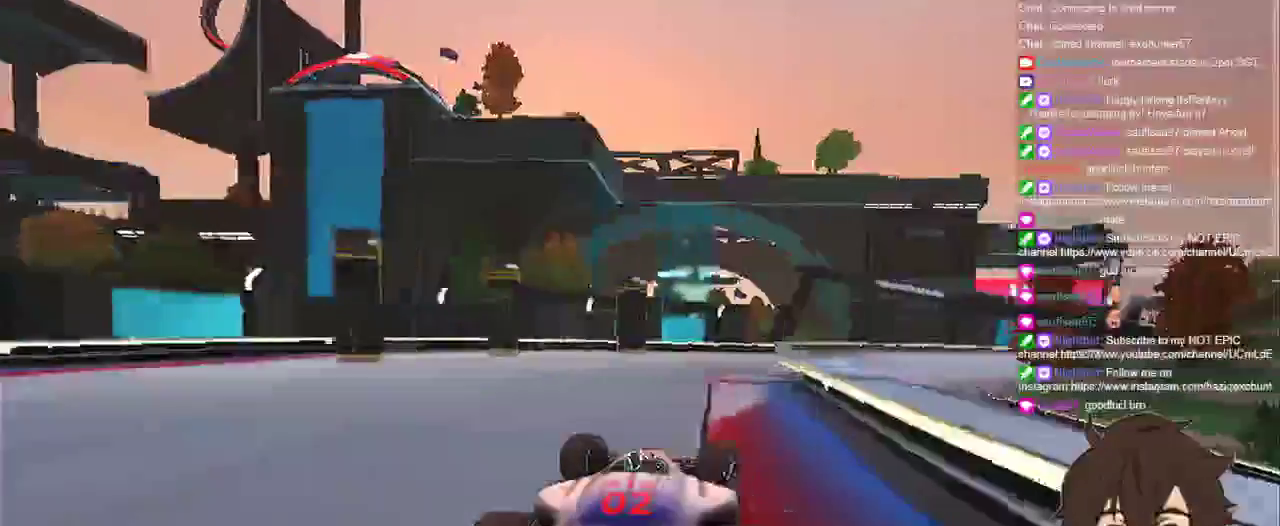
{"keys": ["right", "up"], "events": [[234, "right", "up"], [300, "right", "down"]]}
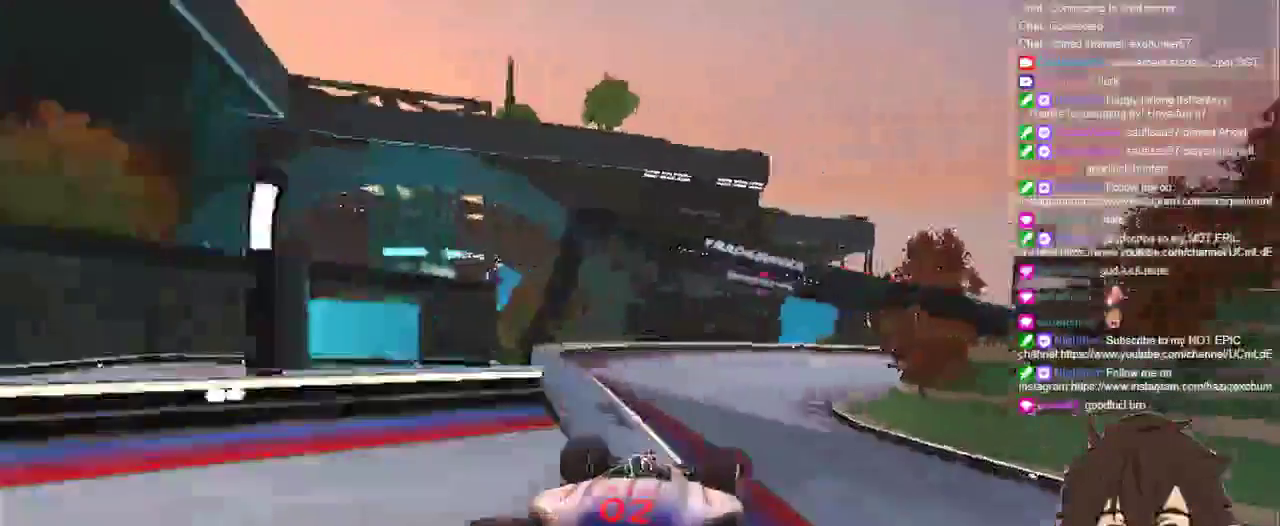
{"keys": ["right"], "events": [[467, "up", "up"]]}
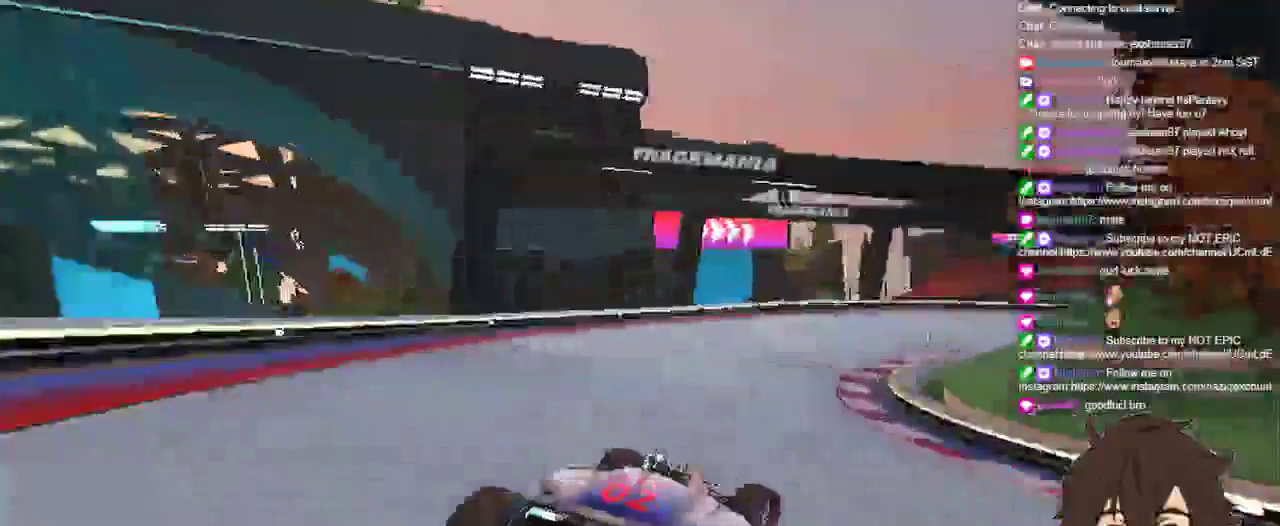
{"keys": ["right", "up"], "events": [[100, "up", "down"]]}
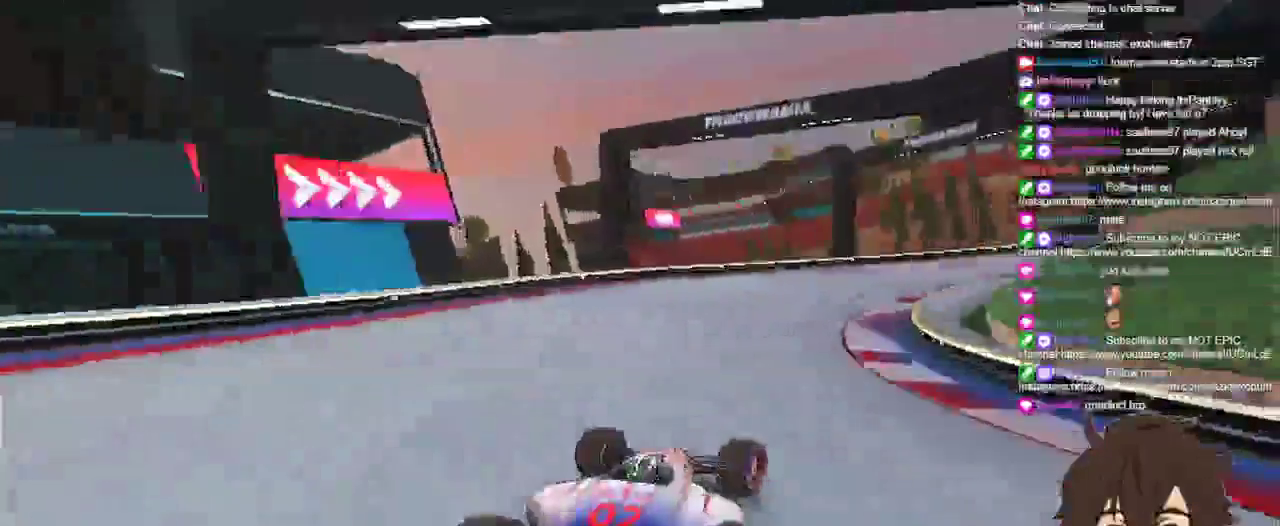
{"keys": ["right", "up"], "events": []}
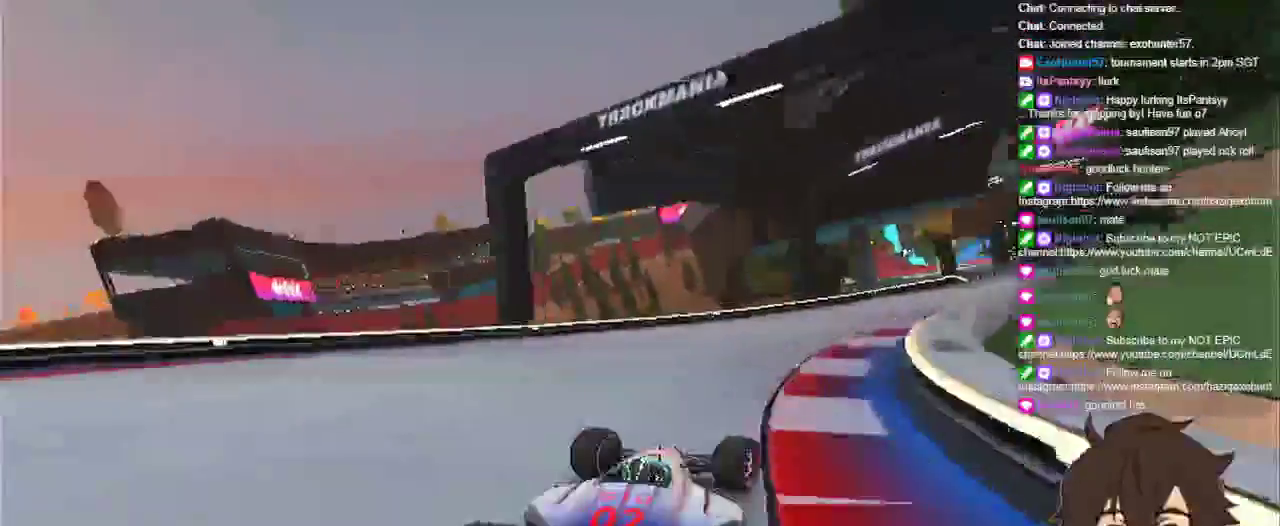
{"keys": ["right", "up"], "events": []}
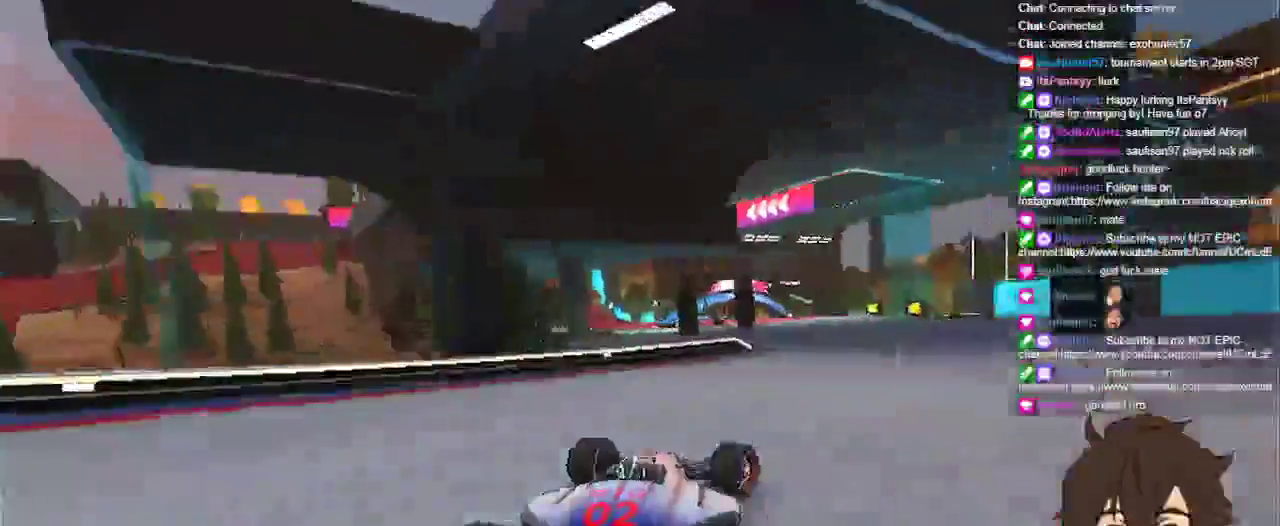
{"keys": ["left", "up"], "events": [[166, "right", "up"], [267, "left", "down"]]}
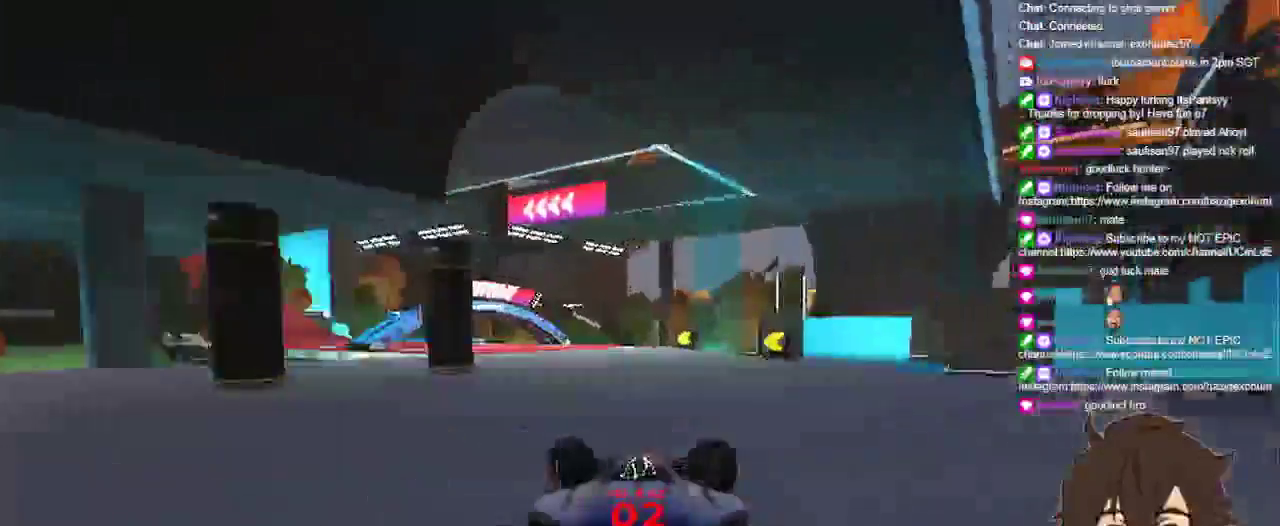
{"keys": ["left", "up"], "events": []}
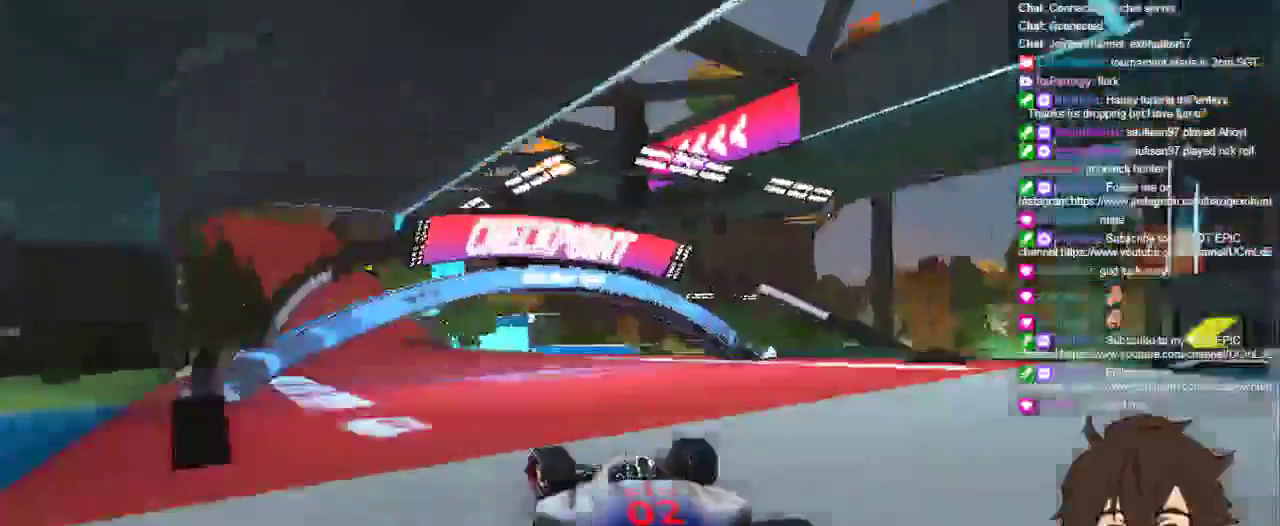
{"keys": ["left", "up"], "events": [[367, "left", "up"], [433, "left", "down"]]}
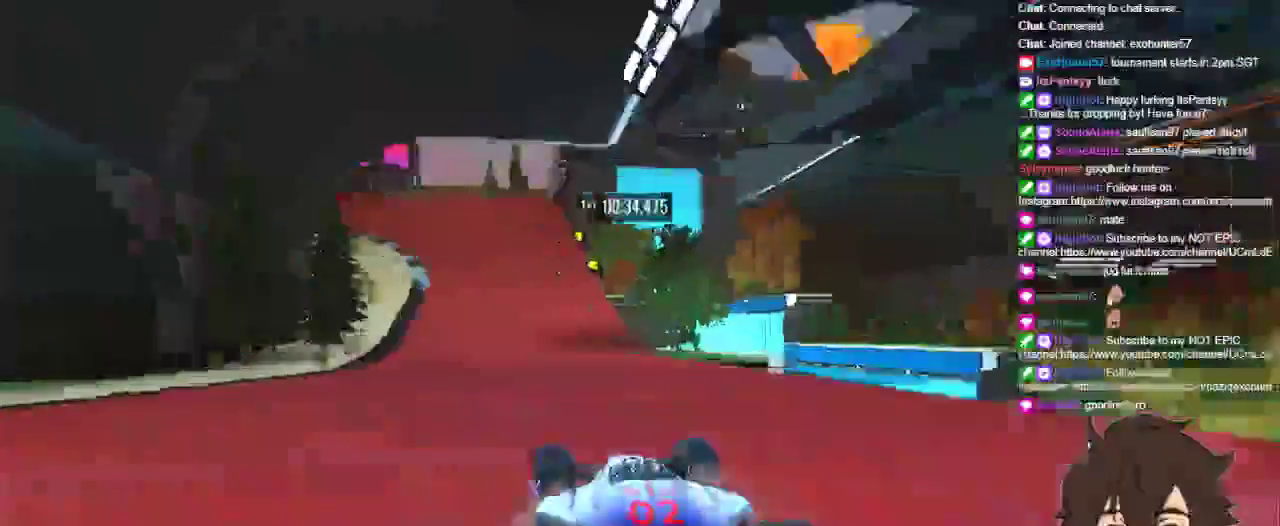
{"keys": ["left", "up"], "events": []}
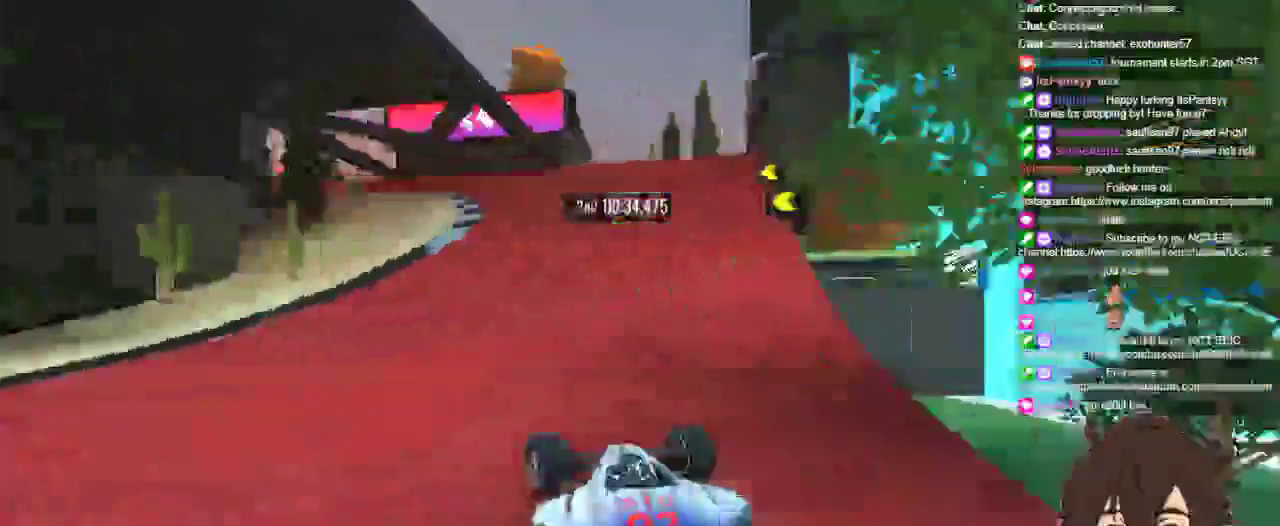
{"keys": ["left", "up"], "events": [[367, "left", "up"], [400, "left", "down"]]}
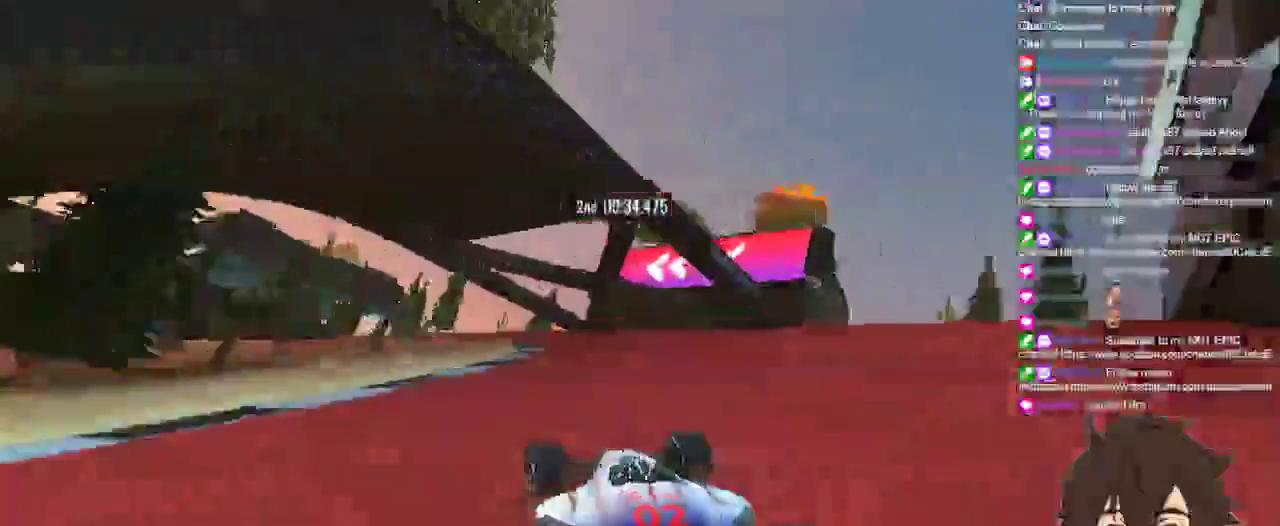
{"keys": ["left", "up"], "events": [[100, "left", "up"], [167, "left", "down"], [334, "left", "up"], [401, "left", "down"]]}
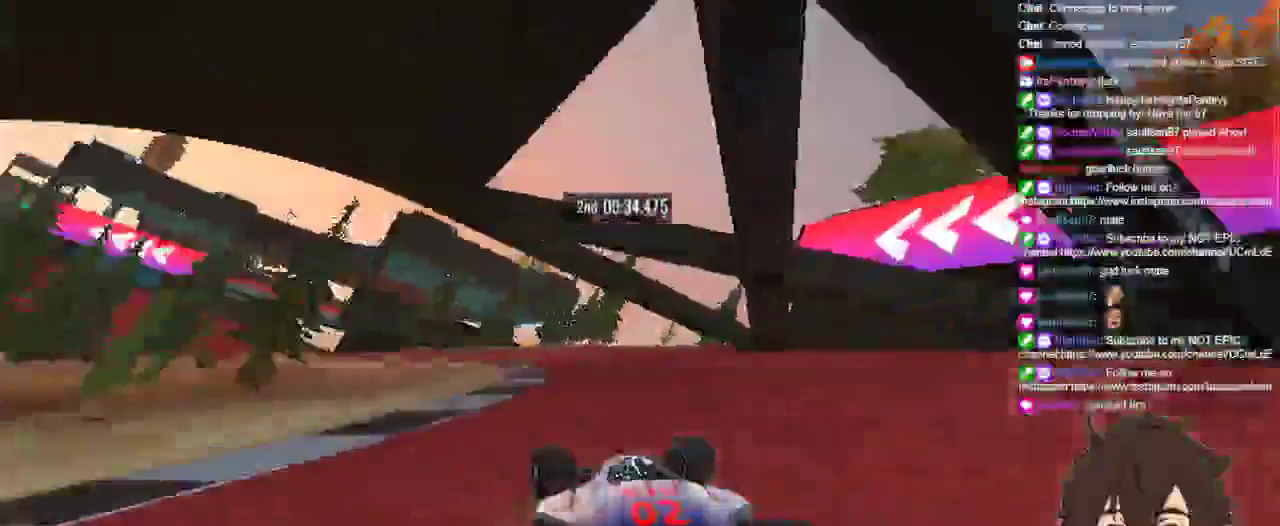
{"keys": ["up"], "events": [[33, "left", "up"], [100, "left", "down"], [233, "left", "up"]]}
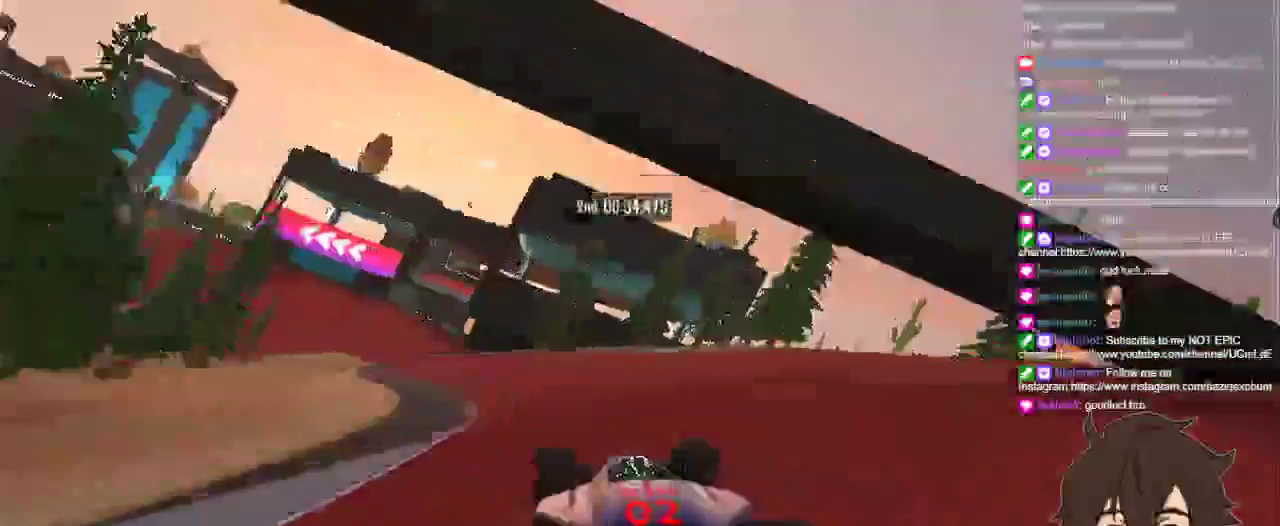
{"keys": ["left", "up"], "events": [[34, "left", "down"], [100, "left", "up"], [200, "left", "down"]]}
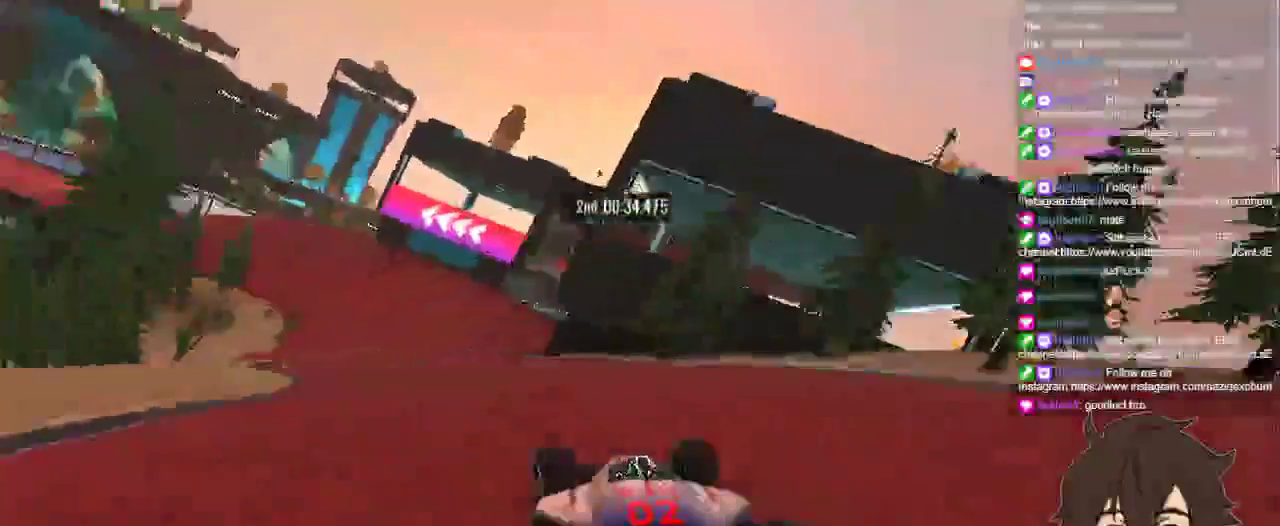
{"keys": ["left", "up"], "events": [[100, "left", "up"], [300, "left", "down"], [400, "left", "up"], [500, "left", "down"]]}
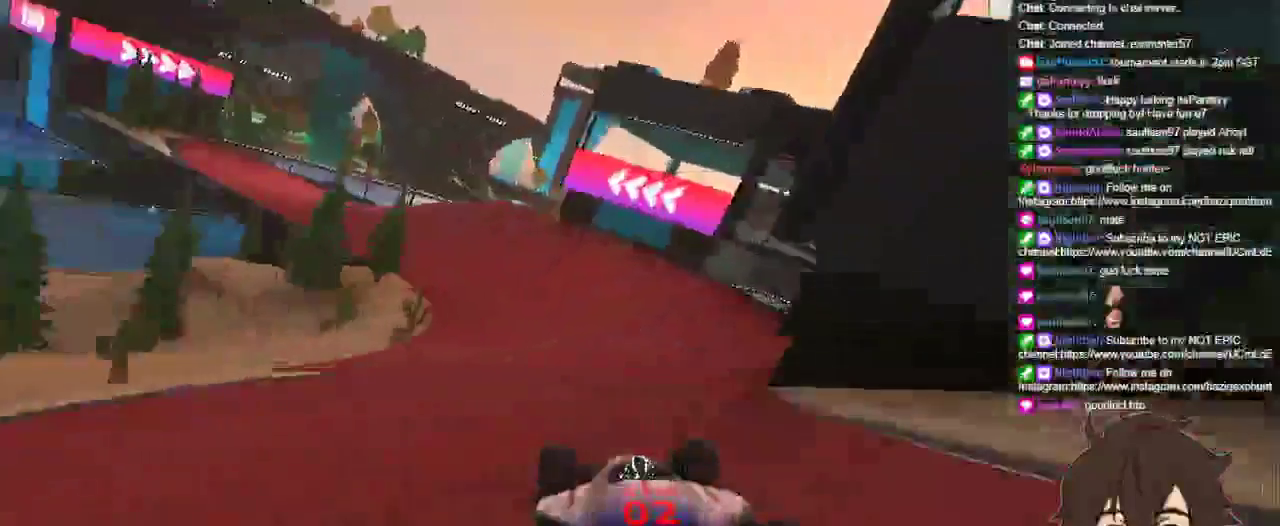
{"keys": ["up"], "events": [[200, "left", "up"], [300, "left", "down"], [501, "left", "up"]]}
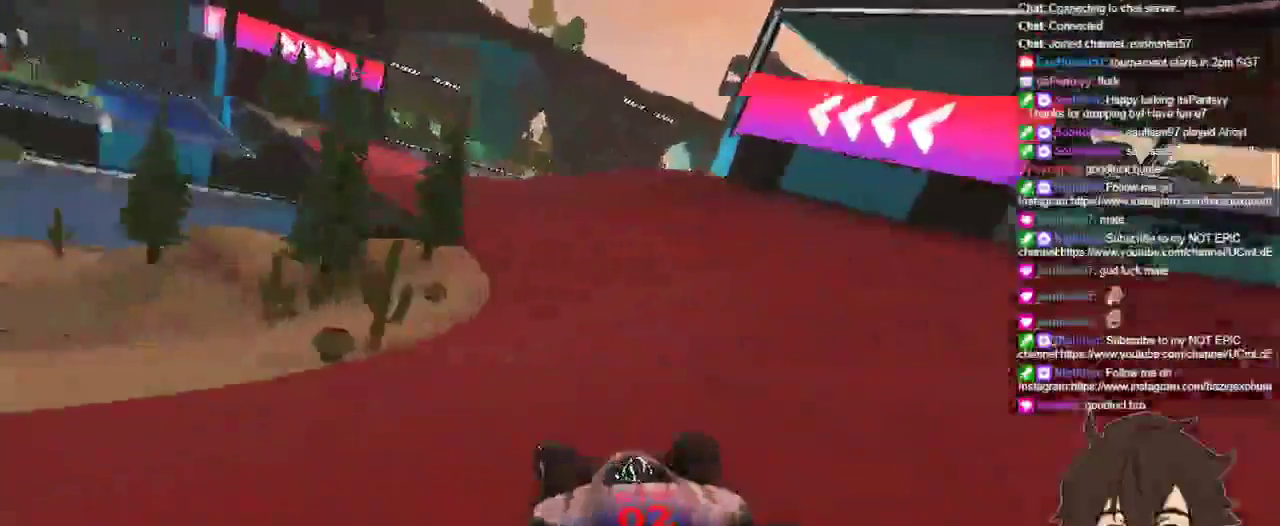
{"keys": ["up"], "events": [[66, "left", "down"], [500, "left", "up"]]}
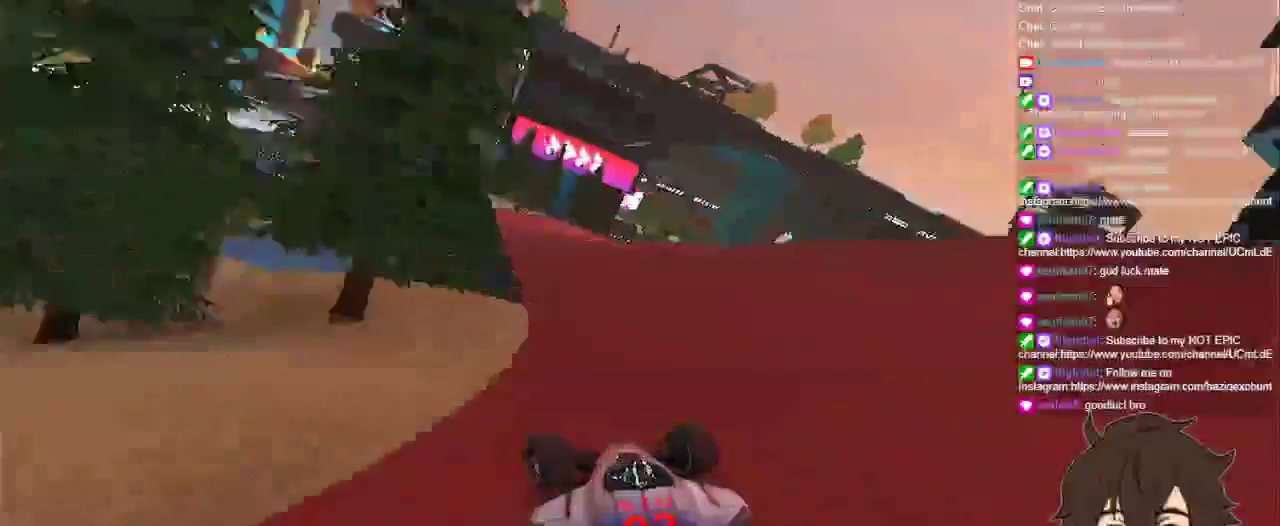
{"keys": ["right", "up"], "events": [[100, "right", "down"], [234, "right", "up"], [300, "right", "down"]]}
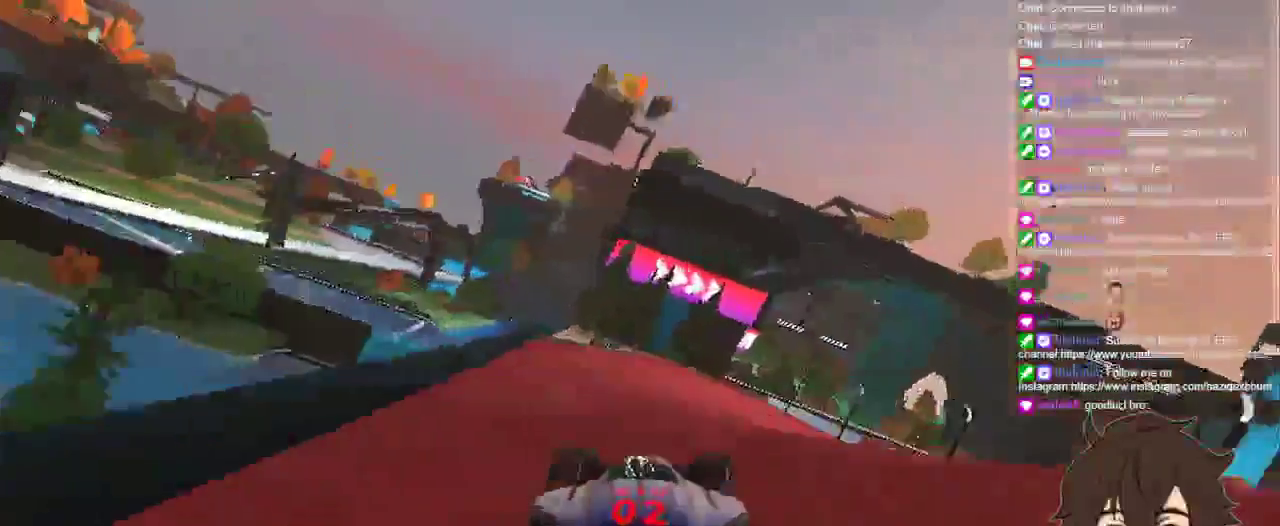
{"keys": ["right", "up"], "events": [[367, "right", "up"], [433, "right", "down"]]}
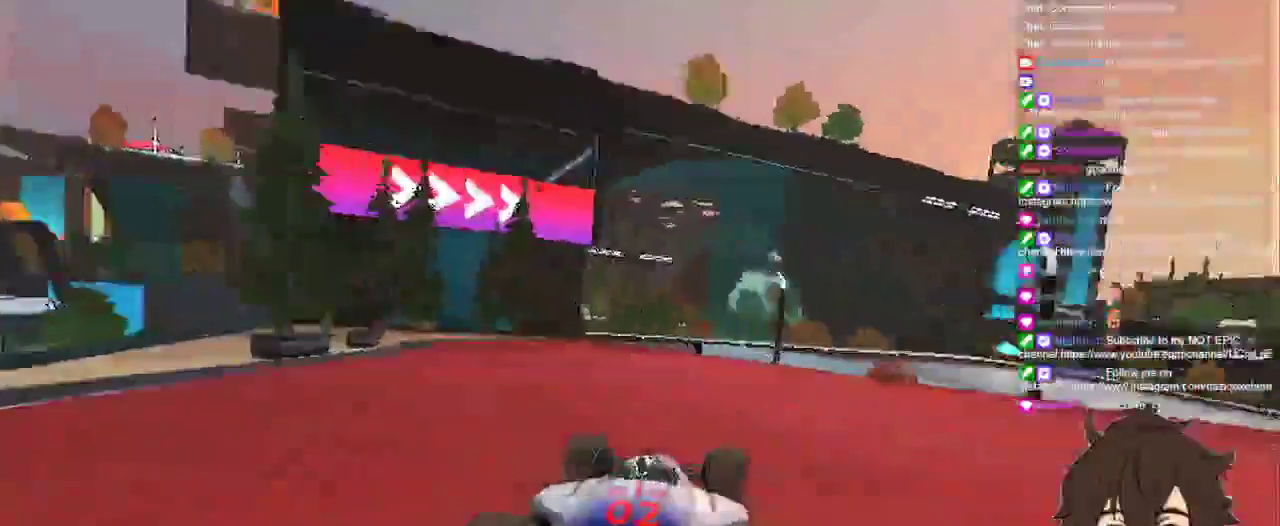
{"keys": ["right", "up"], "events": []}
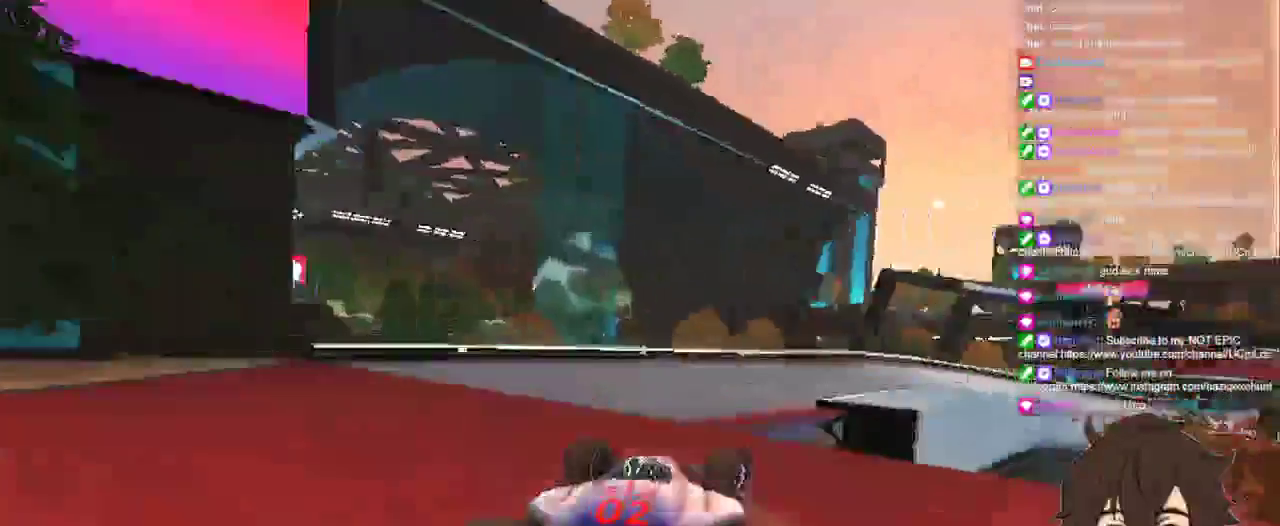
{"keys": ["right", "up"], "events": []}
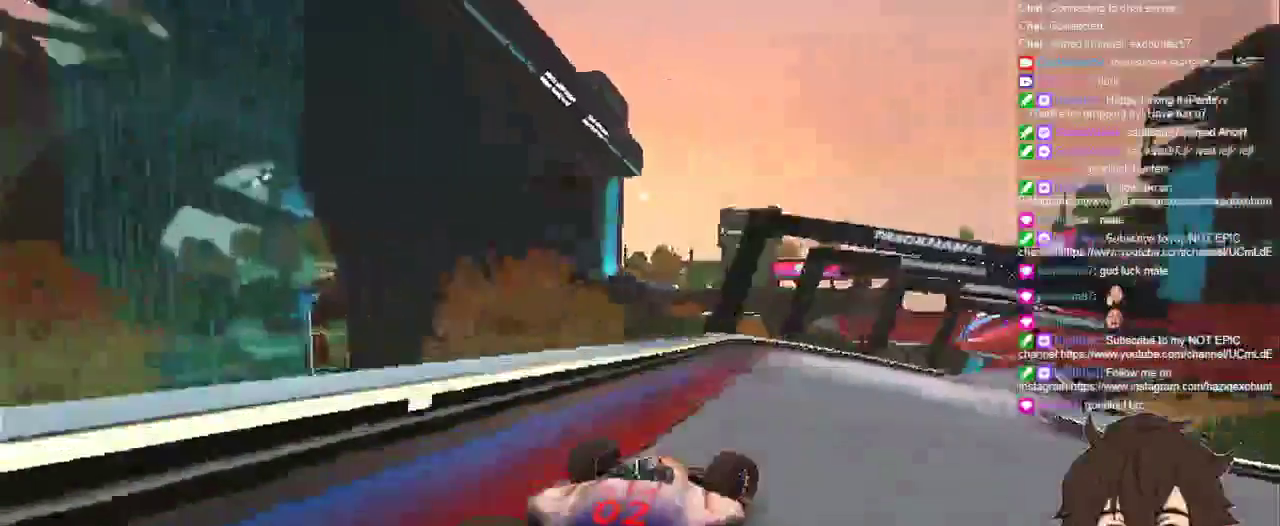
{"keys": ["up"], "events": [[234, "right", "up"], [334, "right", "down"], [434, "right", "up"]]}
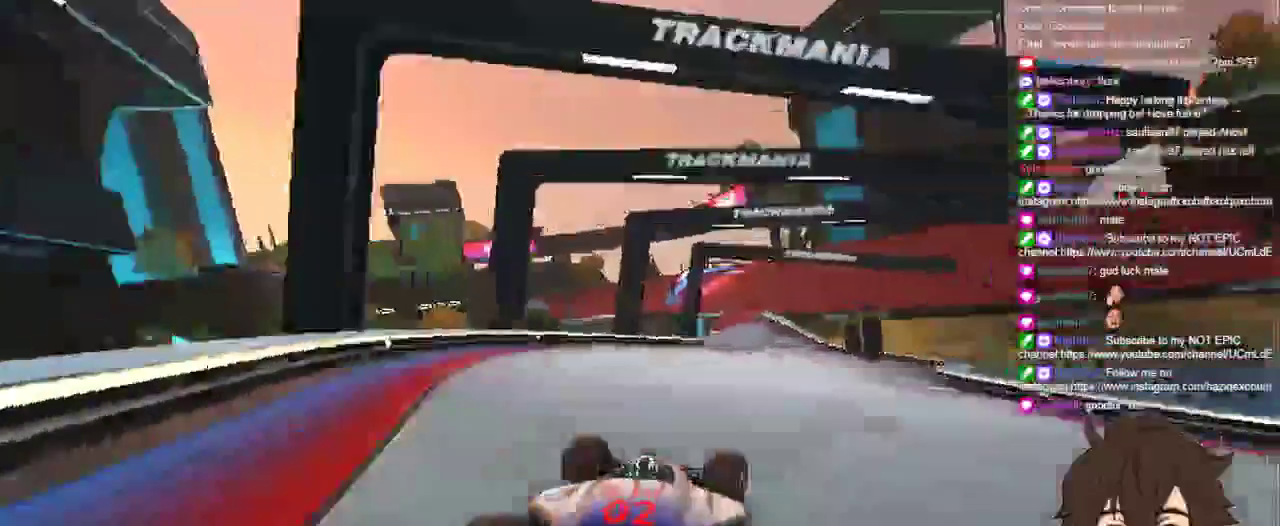
{"keys": ["up"], "events": [[66, "right", "down"], [166, "right", "up"], [367, "left", "down"], [400, "left", "up"]]}